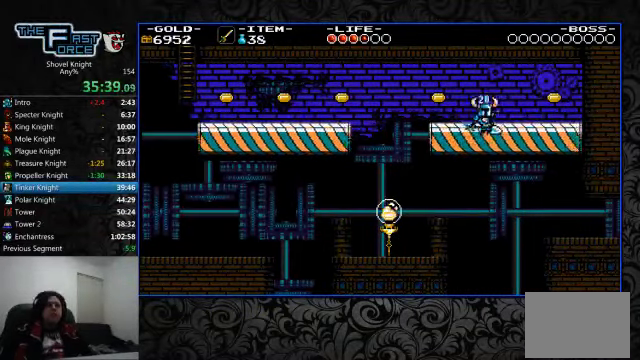
Gameplay with a controller (PlayStation layout); each line is a JSON object with the inputs held at the frame after it (dt_ms = milliseconds from this image to that frame). "events" lists button and stick changes between this image and that frame as [ms after this image, input, new state], when the widget could be followed in between. Not read: L1 L2 L3 R1 R2 R3.
{"dt_ms": 500, "buttons": ["DPAD_RIGHT"], "left_stick": "center", "right_stick": "center", "events": []}
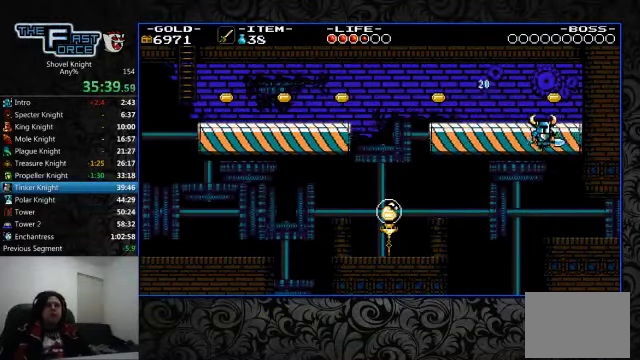
{"dt_ms": 500, "buttons": ["DPAD_RIGHT"], "left_stick": "center", "right_stick": "center", "events": []}
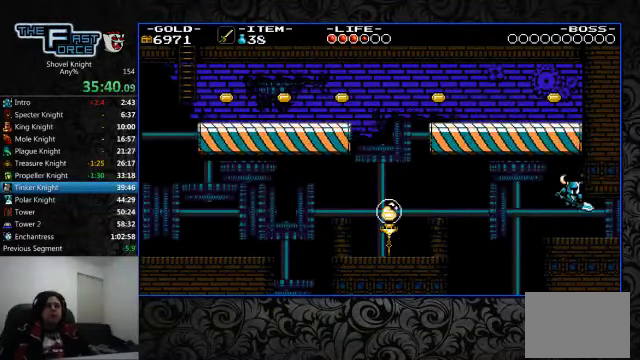
{"dt_ms": 1000, "buttons": ["DPAD_RIGHT"], "left_stick": "right", "right_stick": "center"}
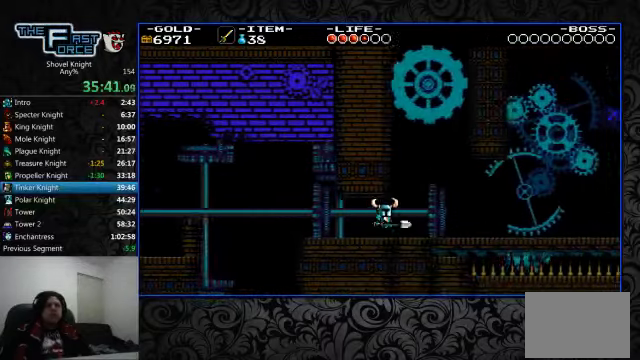
{"dt_ms": 500, "buttons": ["DPAD_RIGHT"], "left_stick": "right", "right_stick": "center", "events": []}
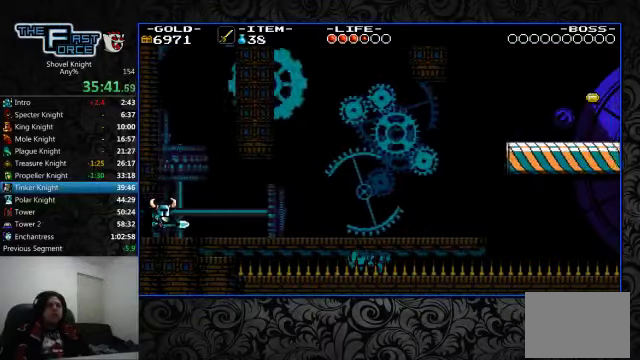
{"dt_ms": 500, "buttons": [], "left_stick": "center", "right_stick": "center", "events": [[267, "DPAD_RIGHT", "up"], [267, "left_stick", "center"]]}
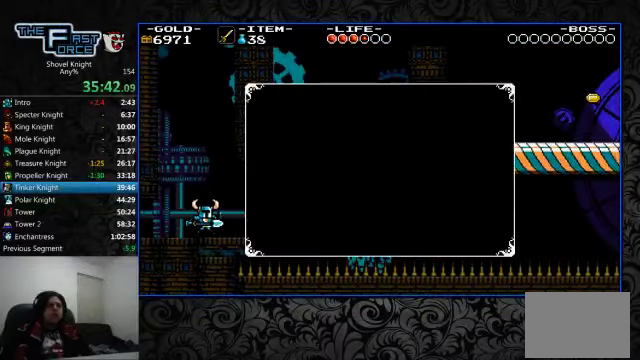
{"dt_ms": 500, "buttons": ["CROSS"], "left_stick": "center", "right_stick": "center", "events": [[267, "DPAD_LEFT", "down"], [367, "DPAD_LEFT", "up"], [500, "CROSS", "down"]]}
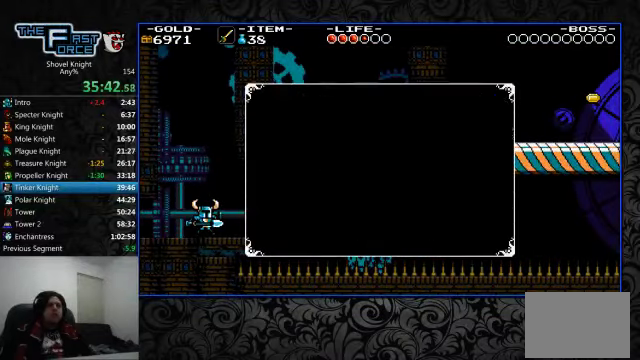
{"dt_ms": 500, "buttons": ["DPAD_RIGHT"], "left_stick": "center", "right_stick": "center", "events": [[67, "CROSS", "up"], [67, "DPAD_RIGHT", "down"]]}
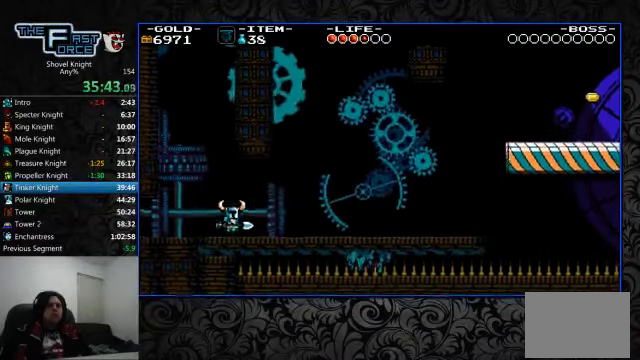
{"dt_ms": 500, "buttons": ["DPAD_RIGHT"], "left_stick": "center", "right_stick": "center", "events": []}
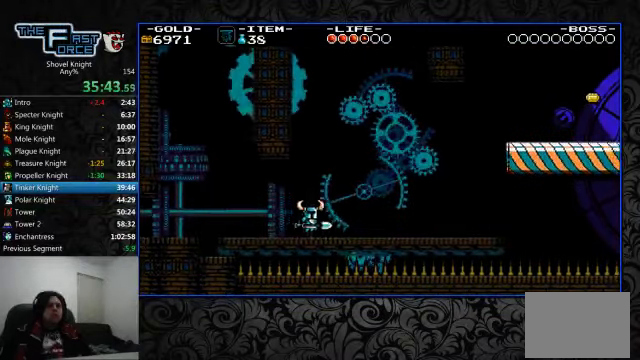
{"dt_ms": 500, "buttons": [], "left_stick": "center", "right_stick": "center", "events": [[300, "DPAD_RIGHT", "up"]]}
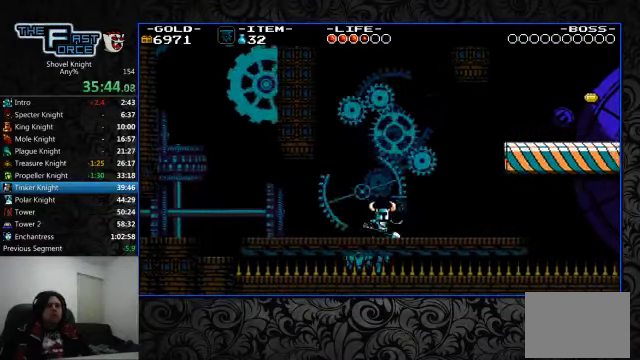
{"dt_ms": 500, "buttons": [], "left_stick": "center", "right_stick": "center", "events": [[100, "CROSS", "down"], [167, "DPAD_RIGHT", "down"], [267, "CROSS", "up"], [467, "DPAD_RIGHT", "up"]]}
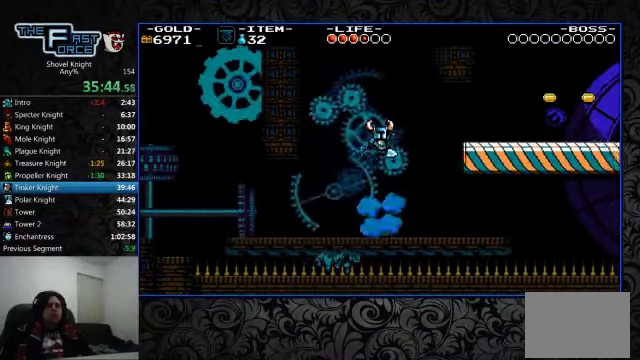
{"dt_ms": 1000, "buttons": [], "left_stick": "center", "right_stick": "center"}
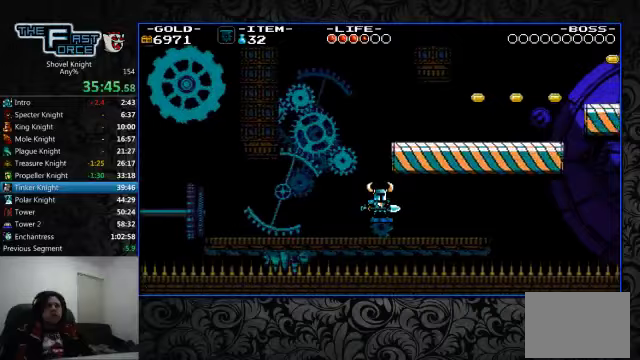
{"dt_ms": 500, "buttons": [], "left_stick": "center", "right_stick": "center", "events": [[167, "DPAD_RIGHT", "down"], [200, "DPAD_RIGHT", "up"]]}
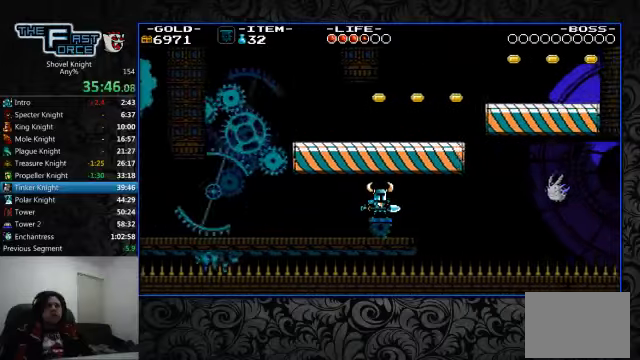
{"dt_ms": 500, "buttons": [], "left_stick": "center", "right_stick": "center", "events": []}
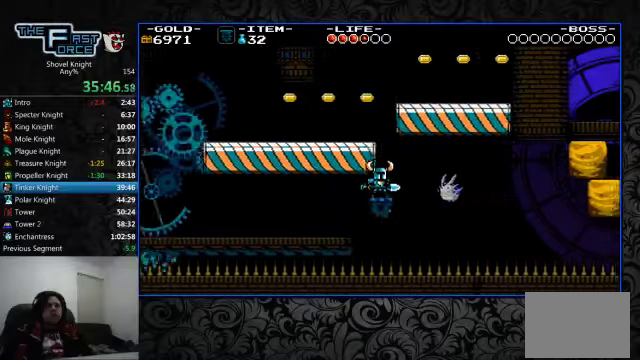
{"dt_ms": 500, "buttons": [], "left_stick": "center", "right_stick": "center", "events": [[100, "SQUARE", "down"], [200, "SQUARE", "up"]]}
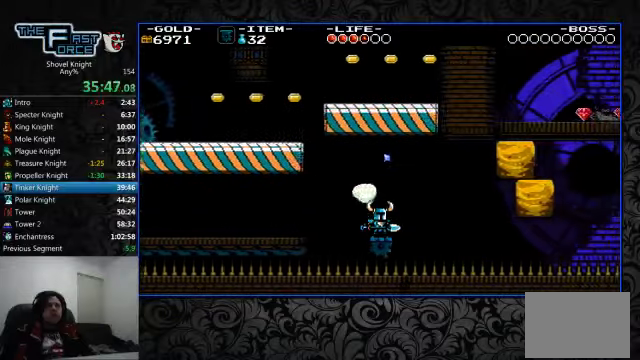
{"dt_ms": 500, "buttons": [], "left_stick": "center", "right_stick": "center", "events": []}
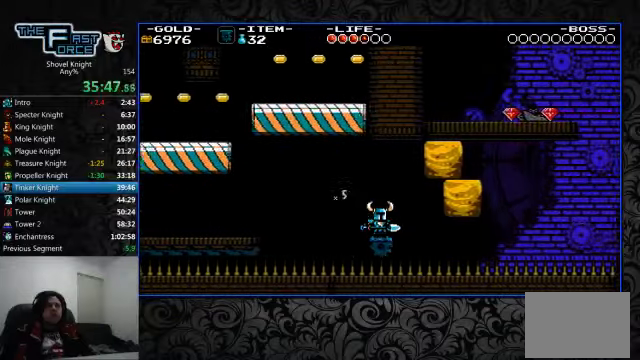
{"dt_ms": 500, "buttons": [], "left_stick": "center", "right_stick": "center", "events": [[167, "SQUARE", "down"], [267, "SQUARE", "up"], [333, "SQUARE", "down"], [400, "SQUARE", "up"]]}
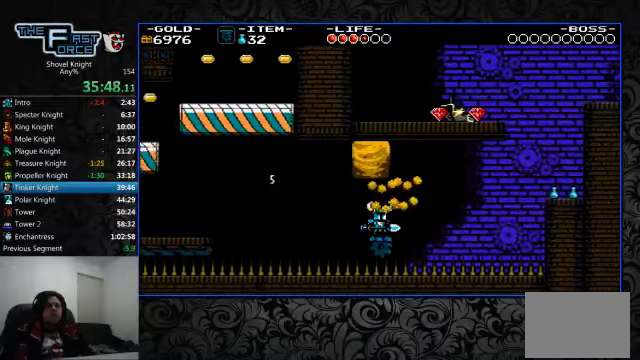
{"dt_ms": 500, "buttons": [], "left_stick": "center", "right_stick": "center", "events": []}
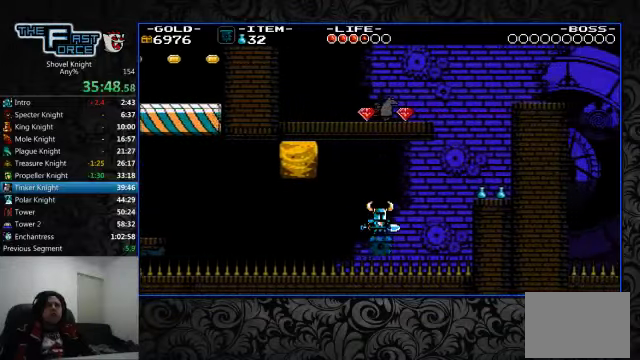
{"dt_ms": 500, "buttons": ["CROSS", "DPAD_RIGHT"], "left_stick": "center", "right_stick": "center", "events": [[300, "CROSS", "down"], [300, "DPAD_RIGHT", "down"]]}
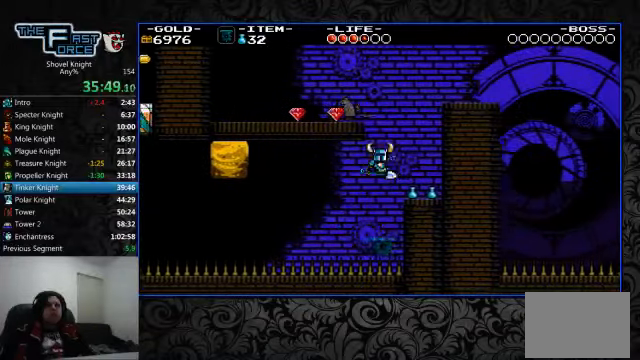
{"dt_ms": 500, "buttons": [], "left_stick": "center", "right_stick": "center", "events": [[33, "CROSS", "up"], [333, "DPAD_RIGHT", "up"]]}
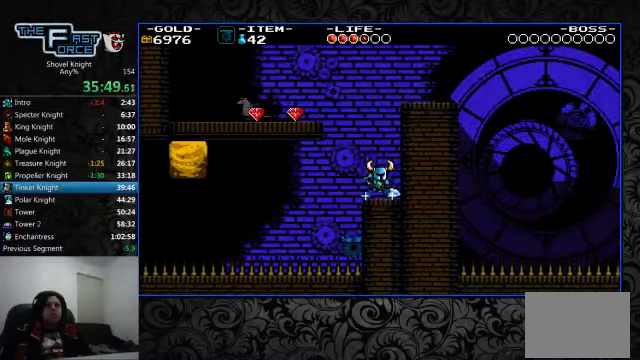
{"dt_ms": 500, "buttons": ["CROSS", "DPAD_LEFT"], "left_stick": "center", "right_stick": "center", "events": [[33, "DPAD_LEFT", "down"], [67, "CROSS", "down"]]}
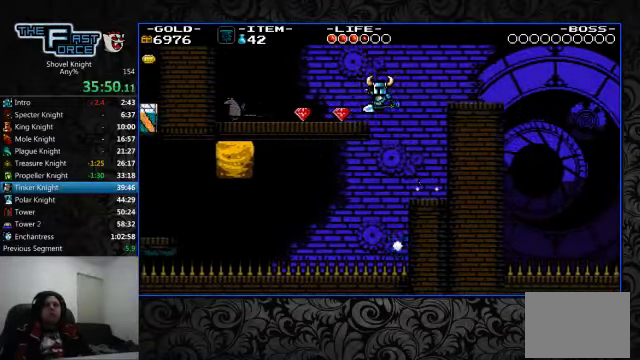
{"dt_ms": 500, "buttons": ["CROSS", "DPAD_RIGHT"], "left_stick": "center", "right_stick": "center", "events": [[100, "CROSS", "up"], [100, "DPAD_LEFT", "up"], [167, "DPAD_RIGHT", "down"], [367, "CROSS", "down"]]}
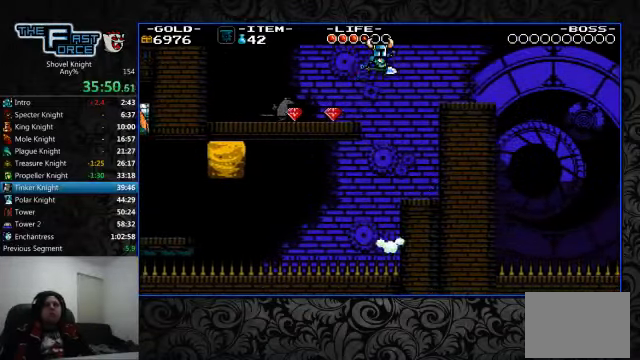
{"dt_ms": 500, "buttons": ["DPAD_RIGHT"], "left_stick": "center", "right_stick": "center", "events": [[400, "CROSS", "up"]]}
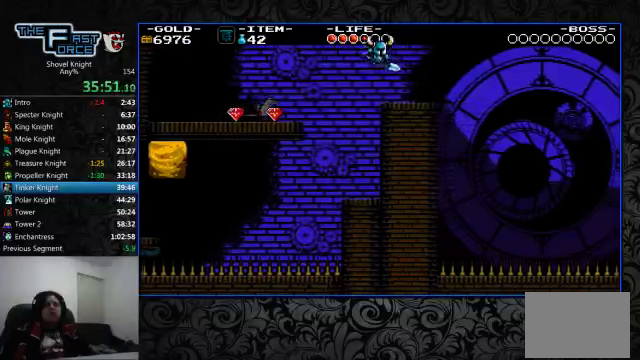
{"dt_ms": 500, "buttons": ["CROSS", "DPAD_RIGHT"], "left_stick": "center", "right_stick": "center", "events": [[33, "DPAD_RIGHT", "up"], [433, "CROSS", "down"], [500, "DPAD_RIGHT", "down"]]}
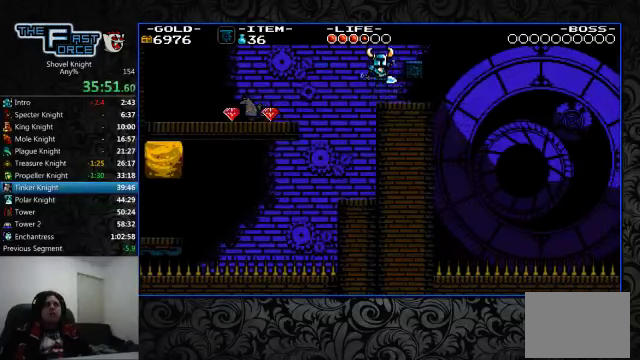
{"dt_ms": 500, "buttons": [], "left_stick": "center", "right_stick": "center", "events": [[133, "CROSS", "up"], [333, "DPAD_RIGHT", "up"]]}
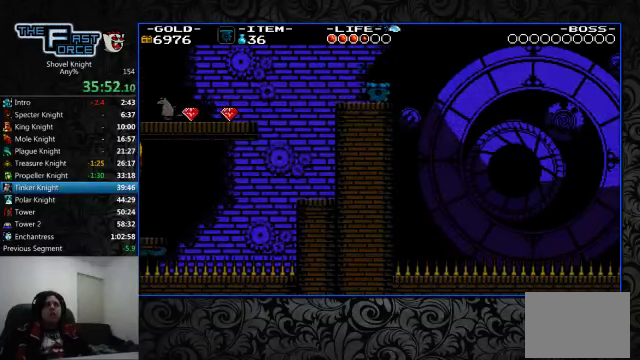
{"dt_ms": 500, "buttons": [], "left_stick": "center", "right_stick": "center", "events": []}
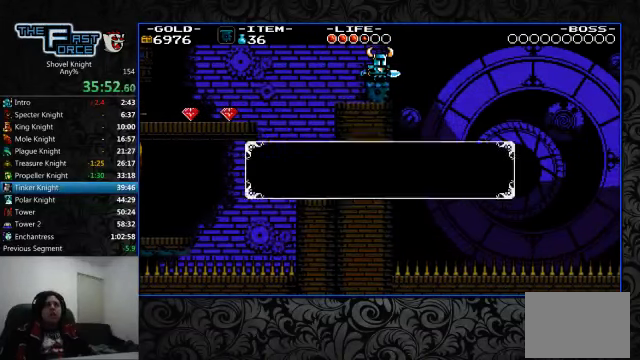
{"dt_ms": 500, "buttons": ["DPAD_LEFT"], "left_stick": "center", "right_stick": "center", "events": [[466, "DPAD_LEFT", "down"]]}
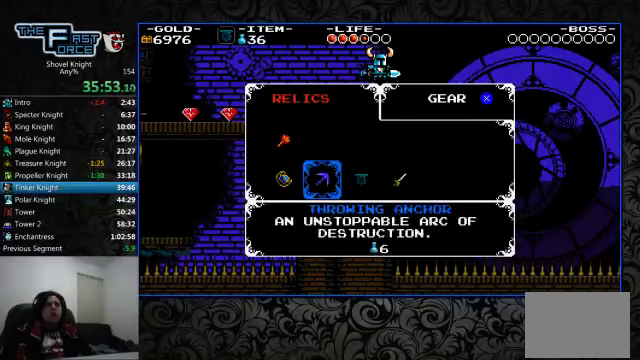
{"dt_ms": 500, "buttons": ["CROSS"], "left_stick": "center", "right_stick": "center", "events": [[66, "DPAD_LEFT", "up"], [133, "DPAD_LEFT", "down"], [200, "DPAD_LEFT", "up"], [300, "DPAD_UP", "down"], [400, "DPAD_UP", "up"], [500, "CROSS", "down"]]}
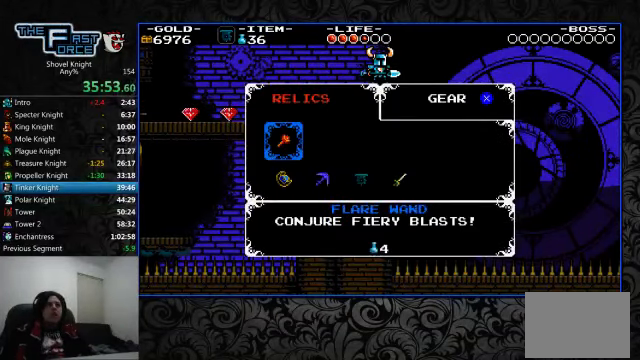
{"dt_ms": 500, "buttons": [], "left_stick": "center", "right_stick": "center", "events": [[66, "CROSS", "up"]]}